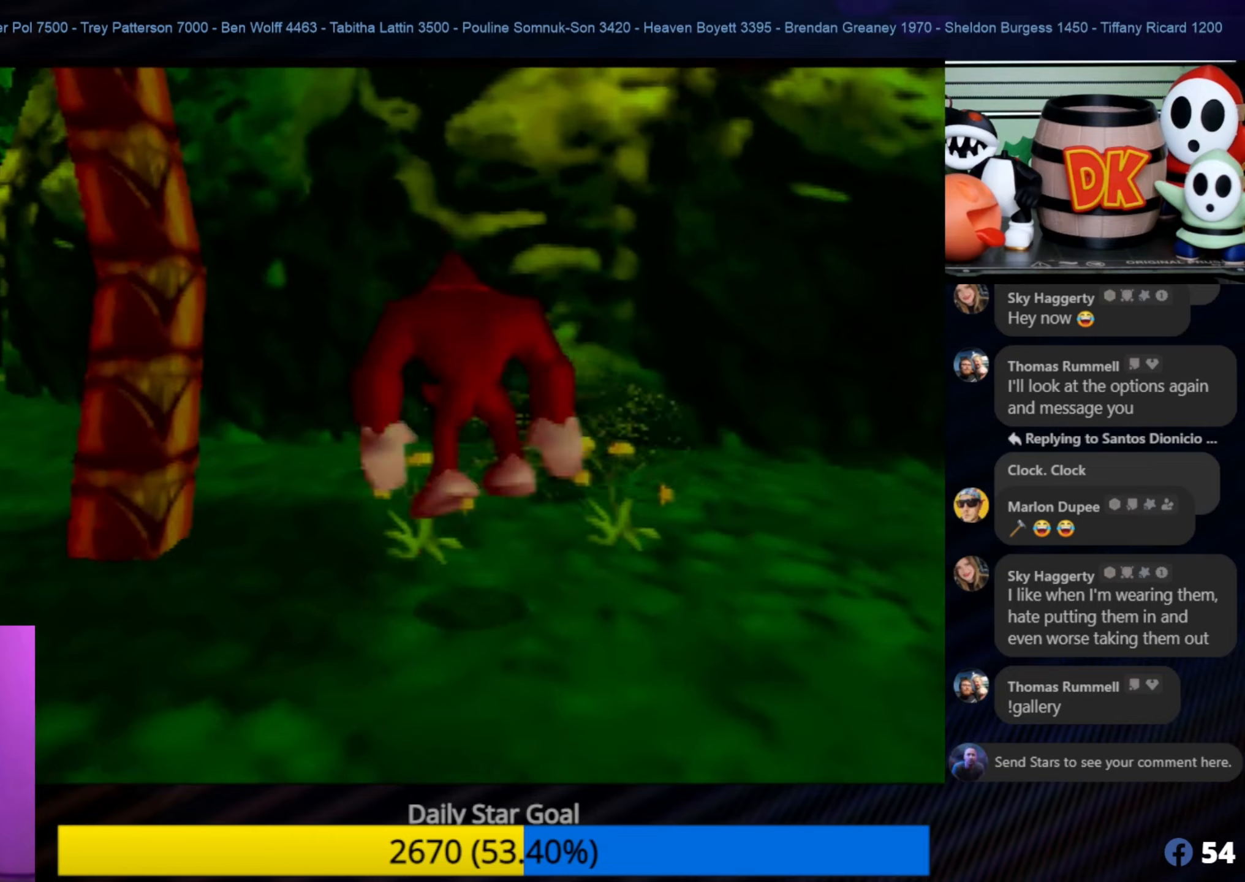
Gameplay with a controller (Nintendo layout); each line is a JSON object with the inputs held at the frame after it. "events" lists button and stick changes between this image and that frame as [ms after this image, input, new state], when the widget could be followed in between. Not read: L1 L3 R3.
{"buttons": [], "left_stick": "down-left", "events": [[116, "A", "up"], [300, "left_stick", "down-left"]]}
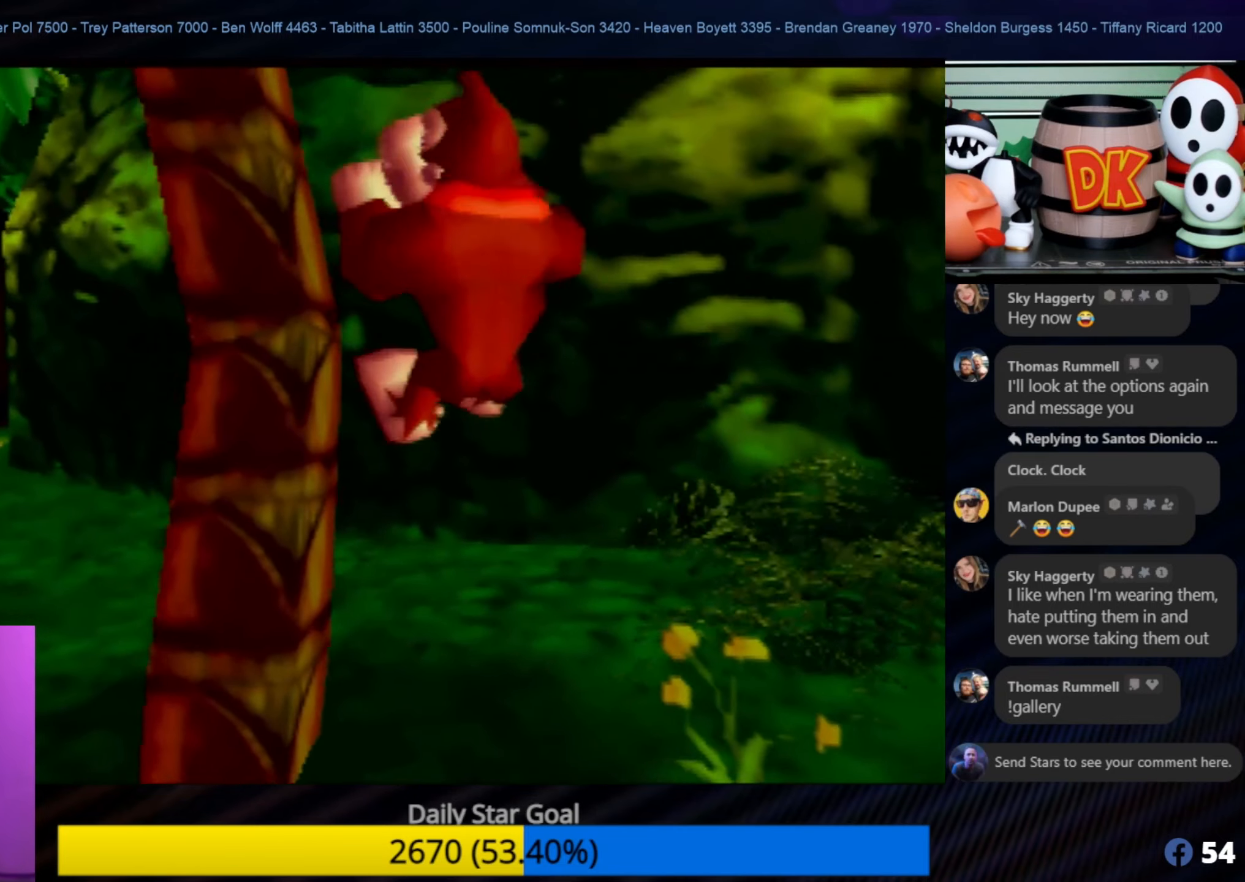
{"buttons": [], "left_stick": "up-left", "events": [[133, "left_stick", "center"], [366, "left_stick", "up-left"]]}
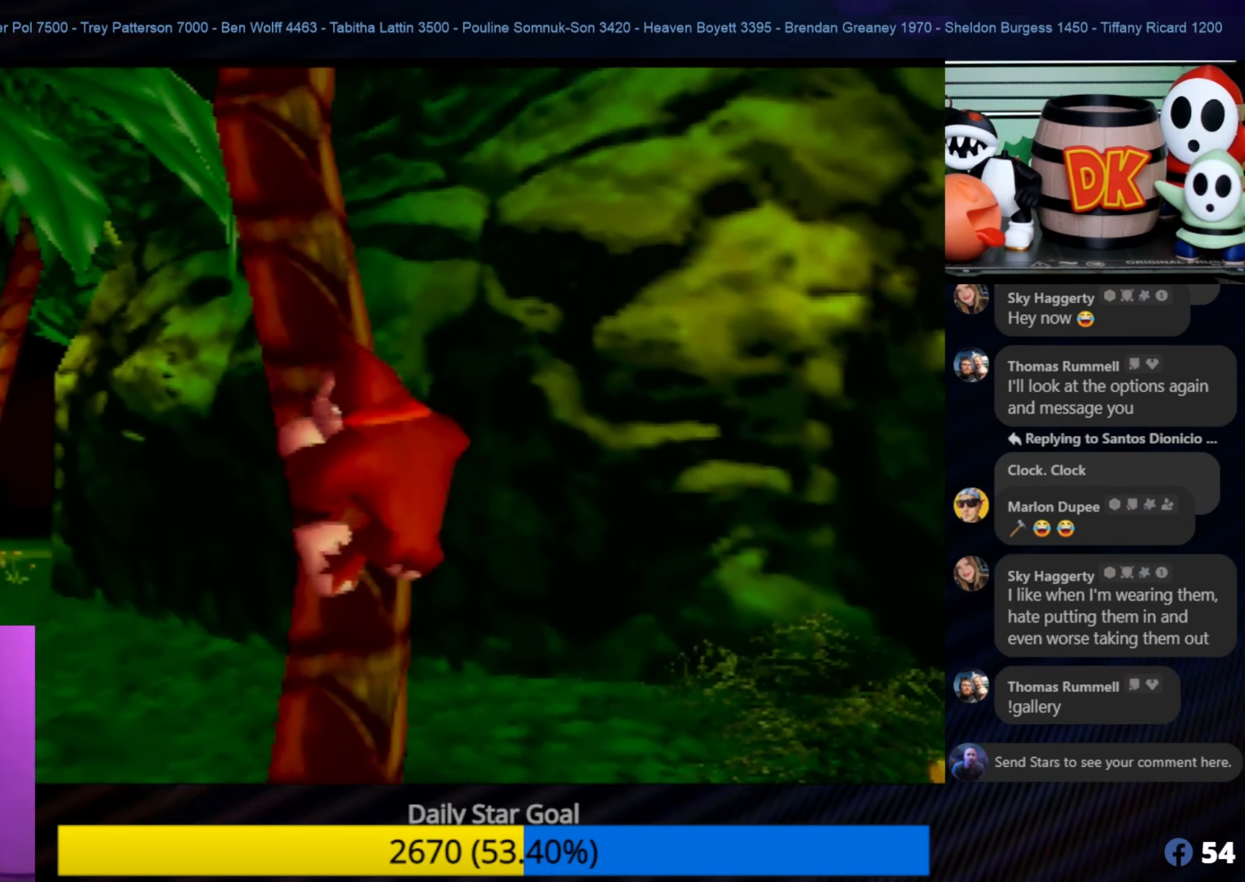
{"buttons": [], "left_stick": "up", "events": [[16, "left_stick", "up"]]}
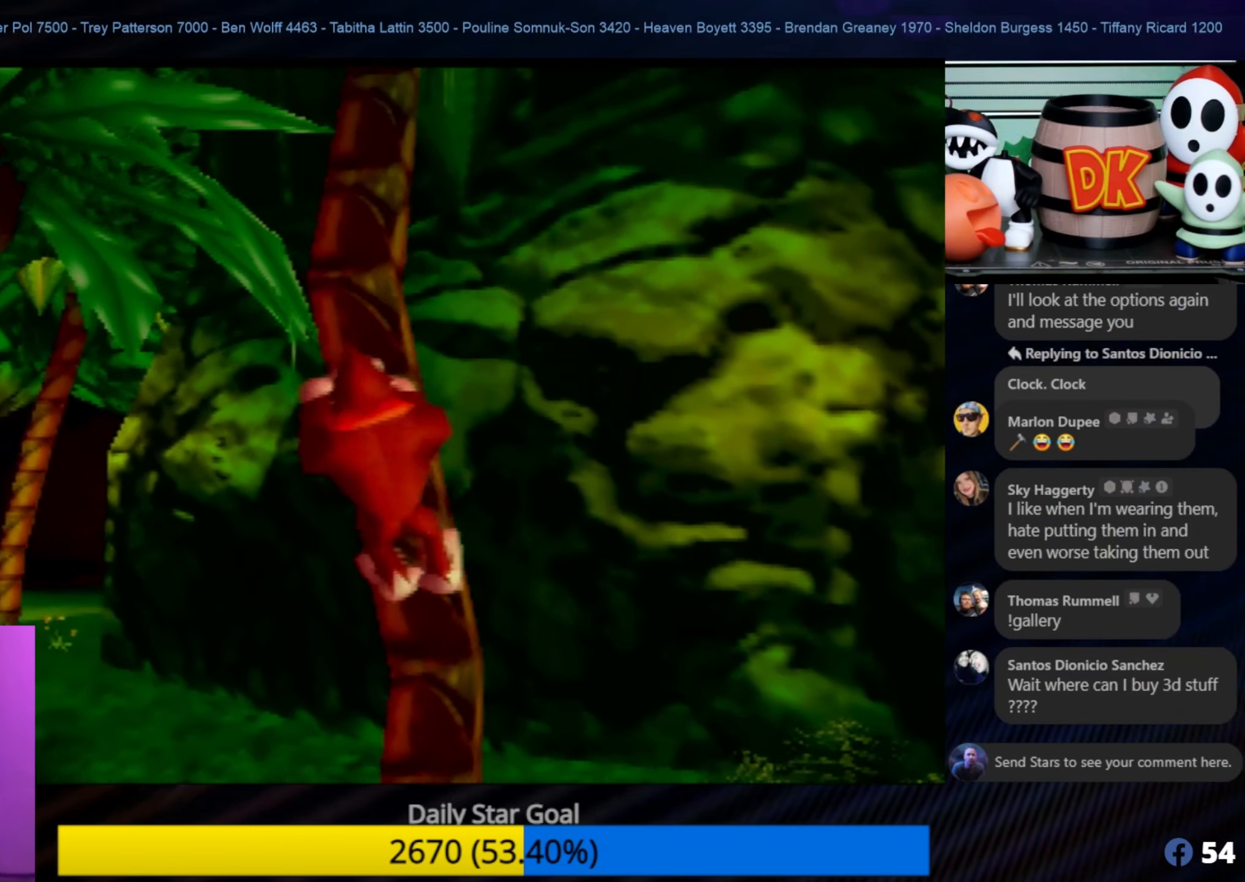
{"buttons": [], "left_stick": "up", "events": []}
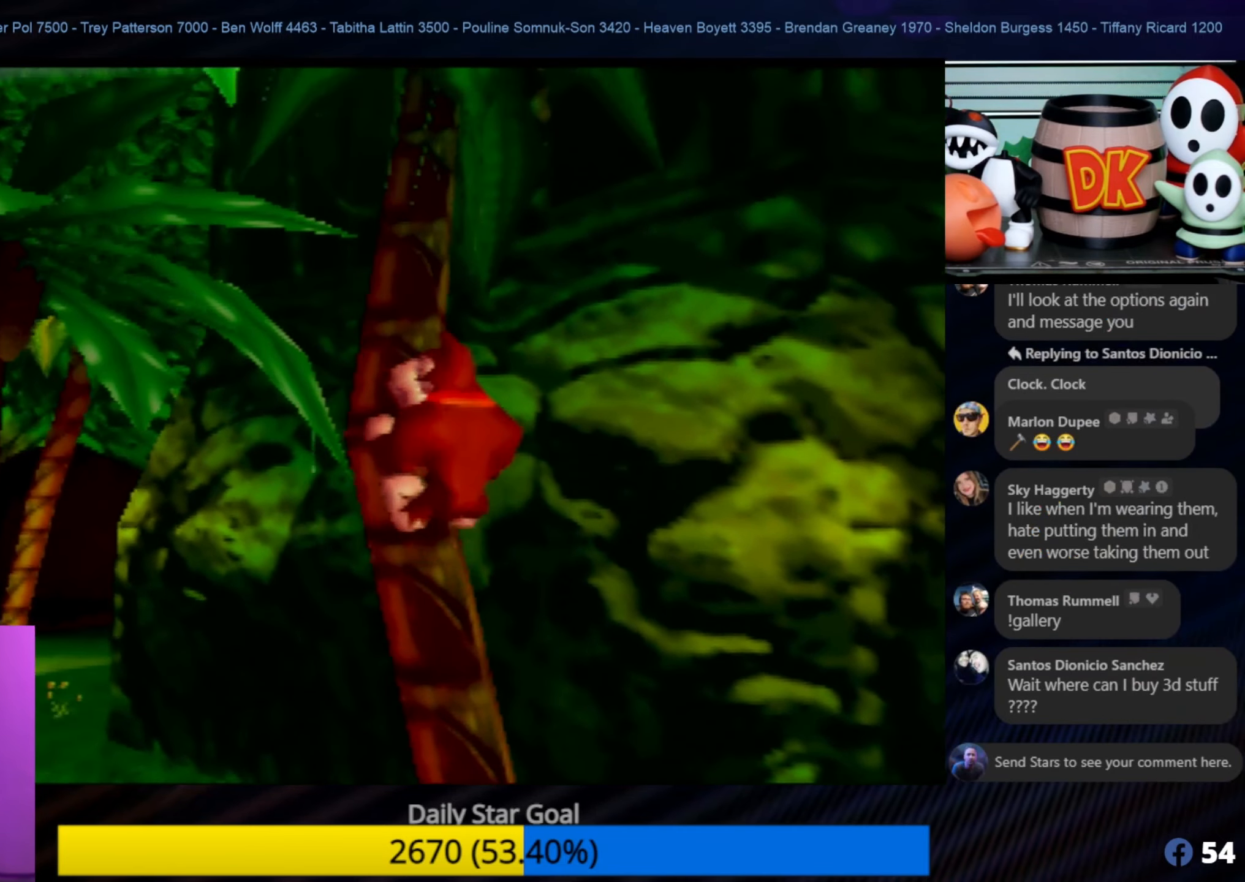
{"buttons": [], "left_stick": "up", "events": []}
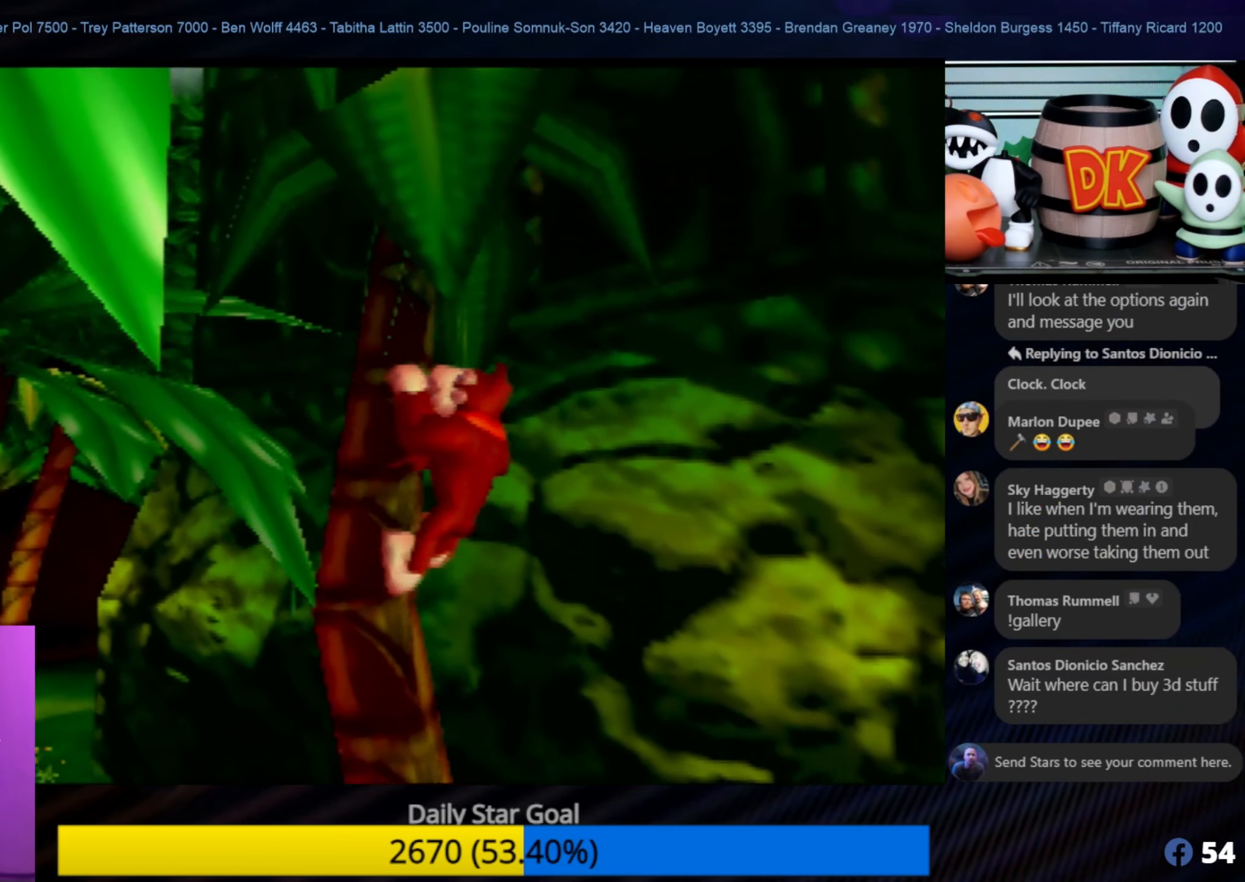
{"buttons": [], "left_stick": "up", "events": []}
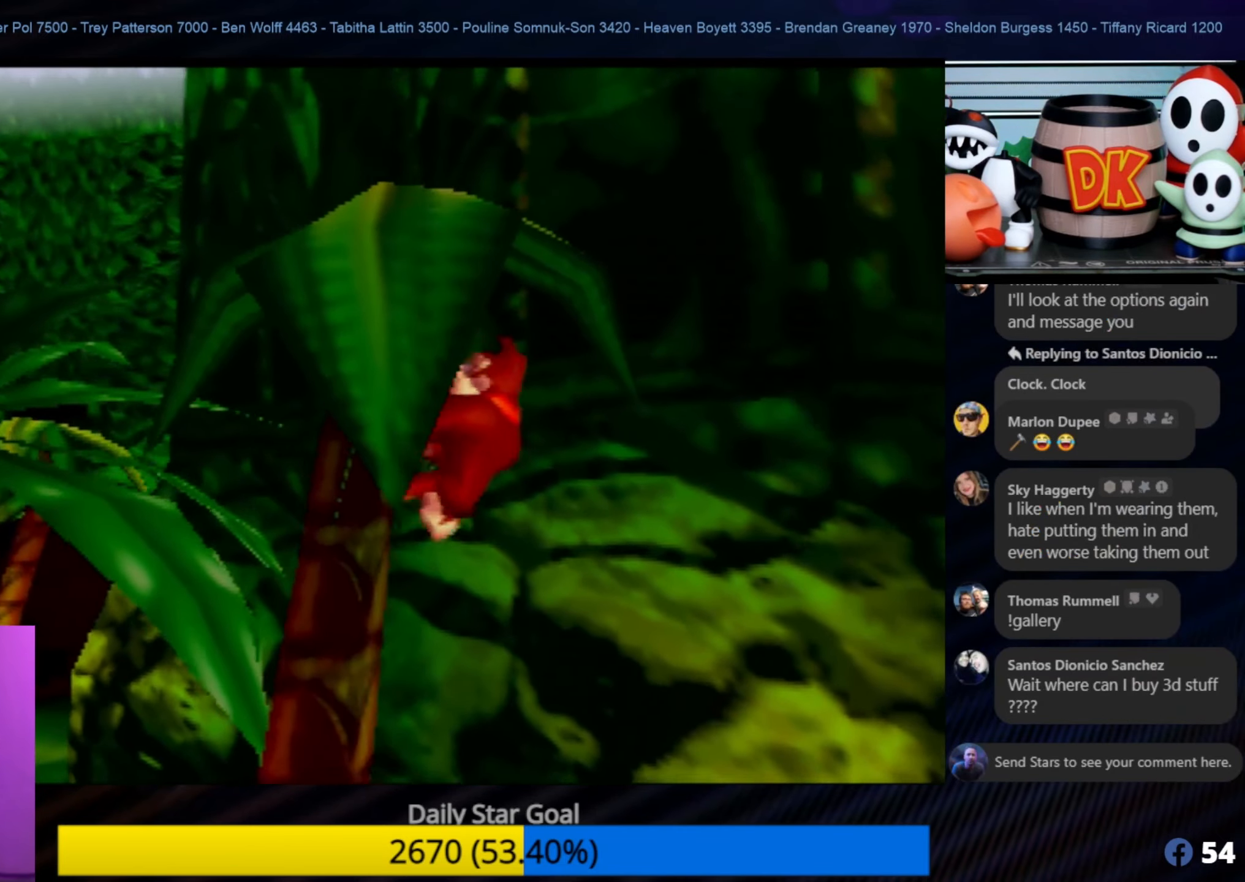
{"buttons": [], "left_stick": "up", "events": []}
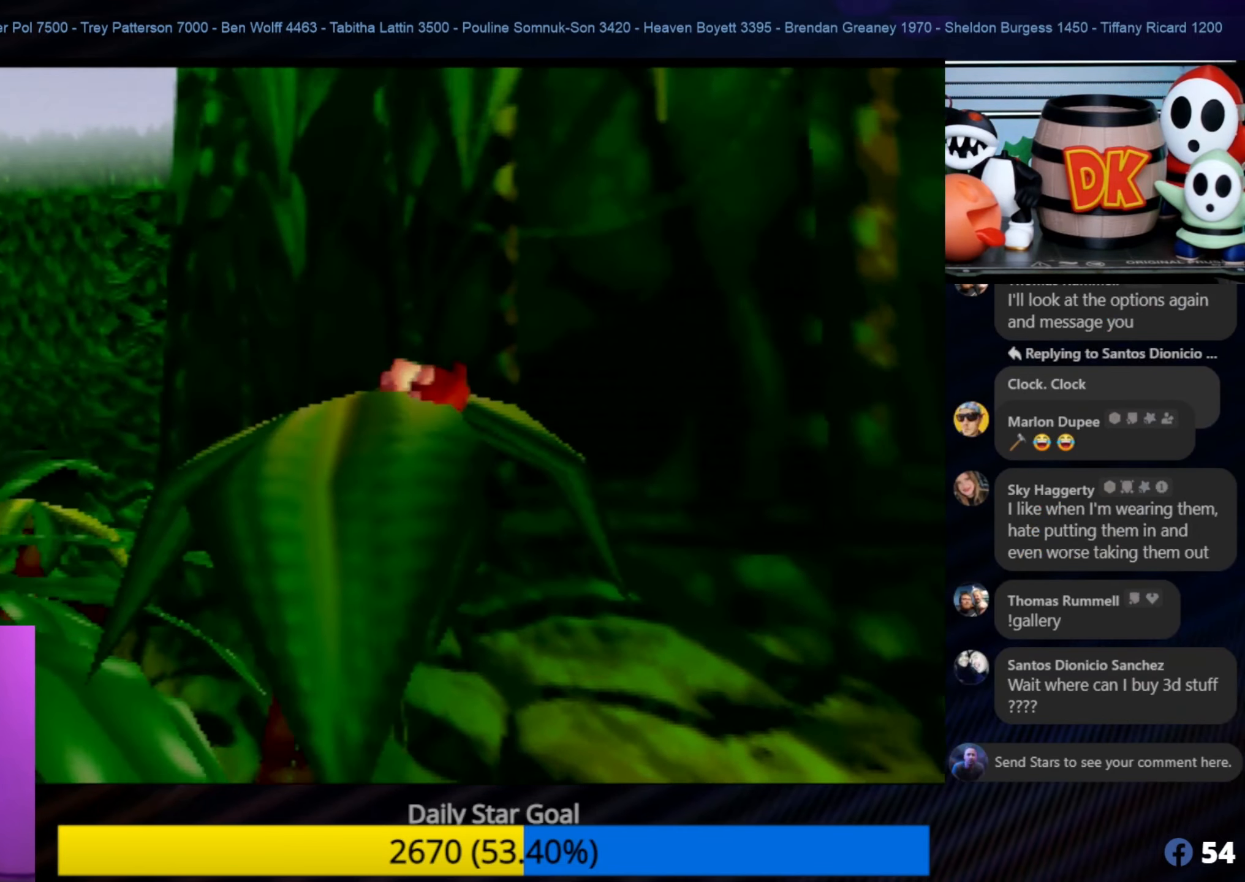
{"buttons": [], "left_stick": "center", "events": [[433, "left_stick", "center"]]}
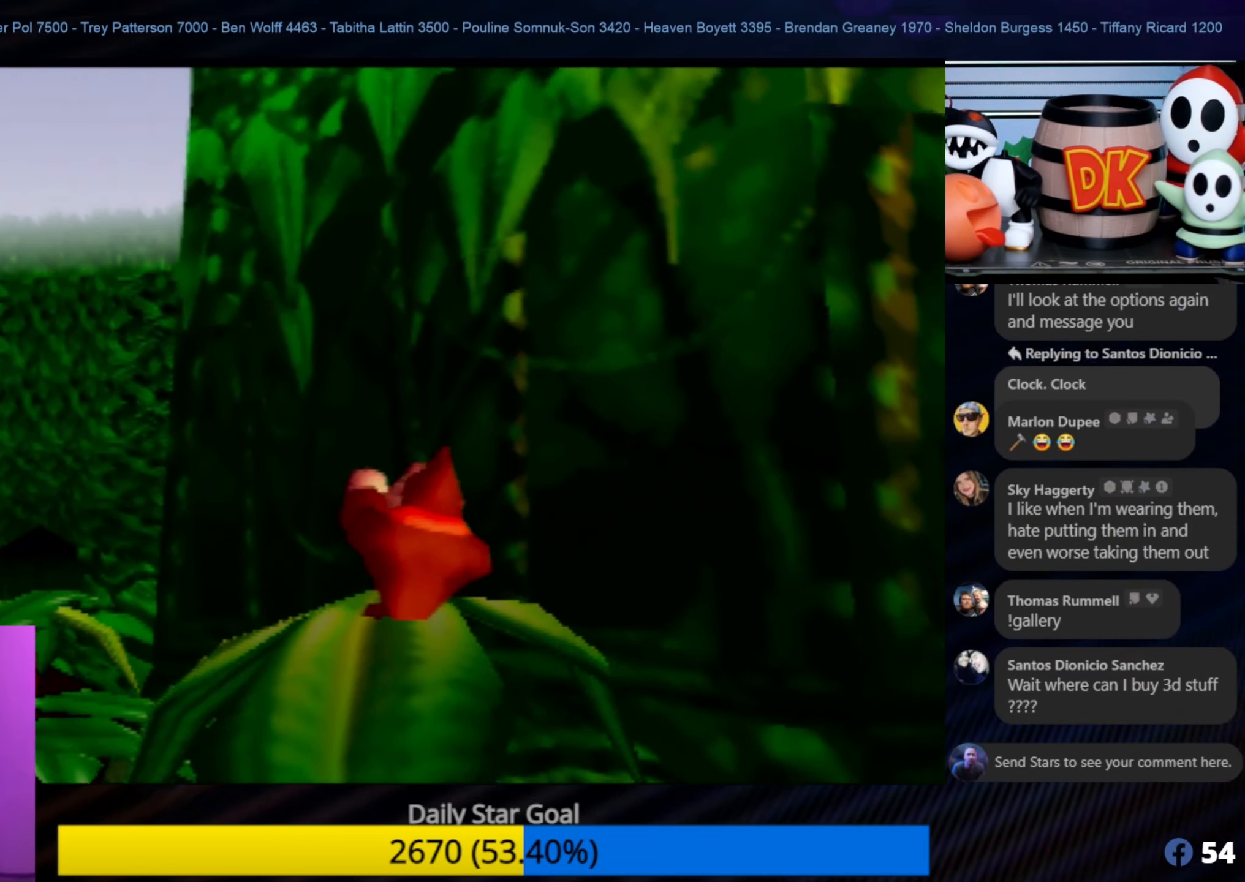
{"buttons": ["C_RIGHT"], "left_stick": "center", "events": [[33, "C_RIGHT", "down"], [200, "C_RIGHT", "up"], [300, "C_RIGHT", "down"], [350, "C_RIGHT", "up"], [383, "C_LEFT", "down"], [433, "C_LEFT", "up"], [483, "C_RIGHT", "down"]]}
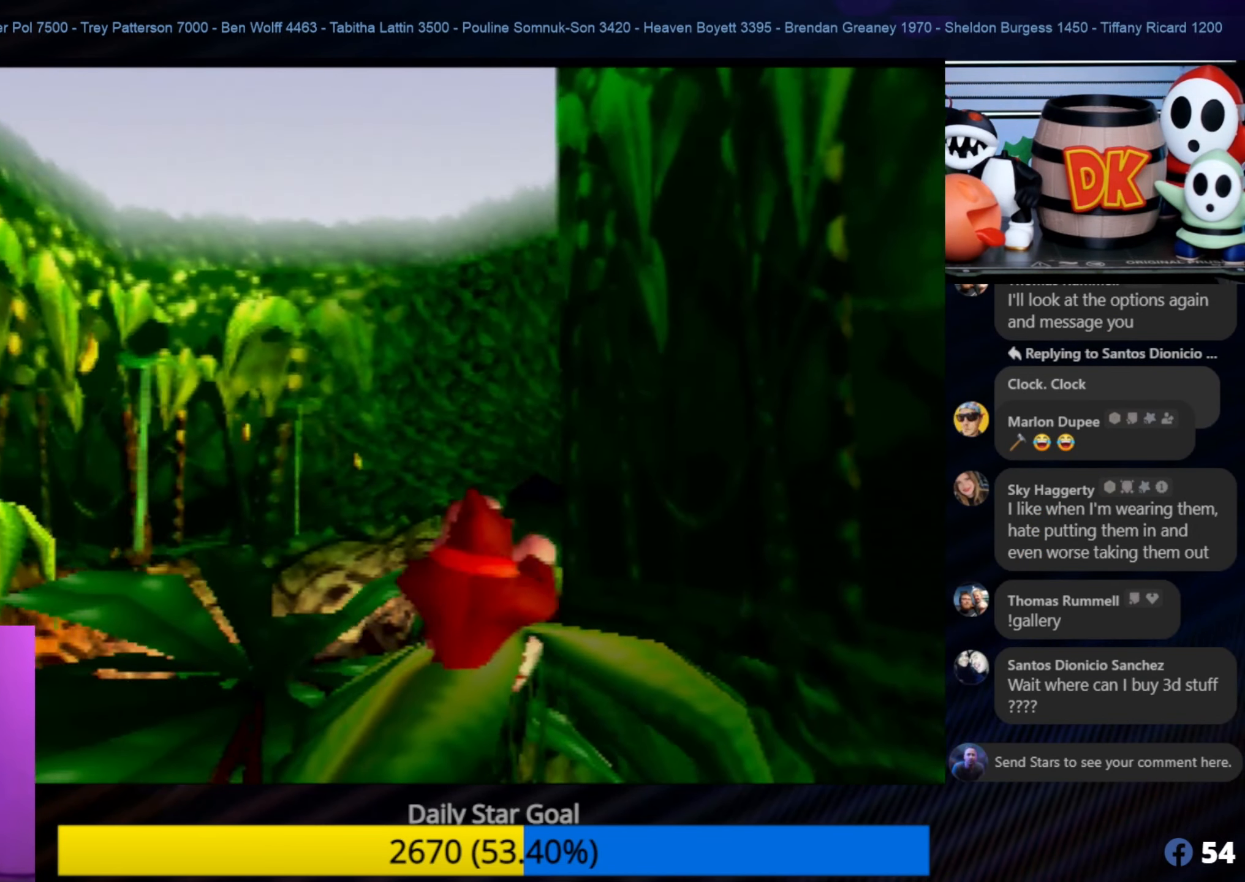
{"buttons": [], "left_stick": "center", "events": [[116, "C_RIGHT", "up"], [183, "C_RIGHT", "down"], [300, "C_RIGHT", "up"], [383, "C_RIGHT", "down"], [483, "C_RIGHT", "up"]]}
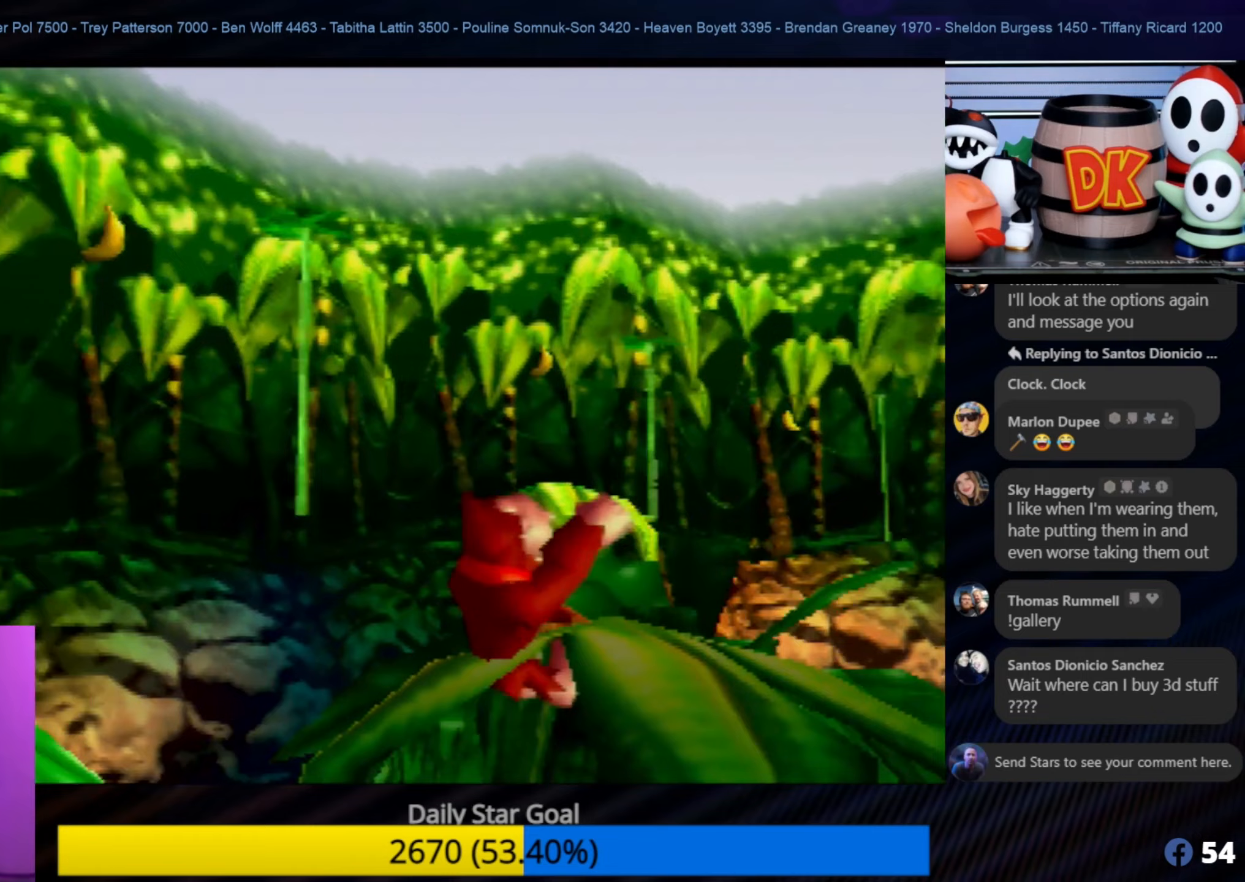
{"buttons": [], "left_stick": "center", "events": [[50, "C_RIGHT", "down"], [150, "C_RIGHT", "up"], [250, "C_RIGHT", "down"], [383, "C_RIGHT", "up"]]}
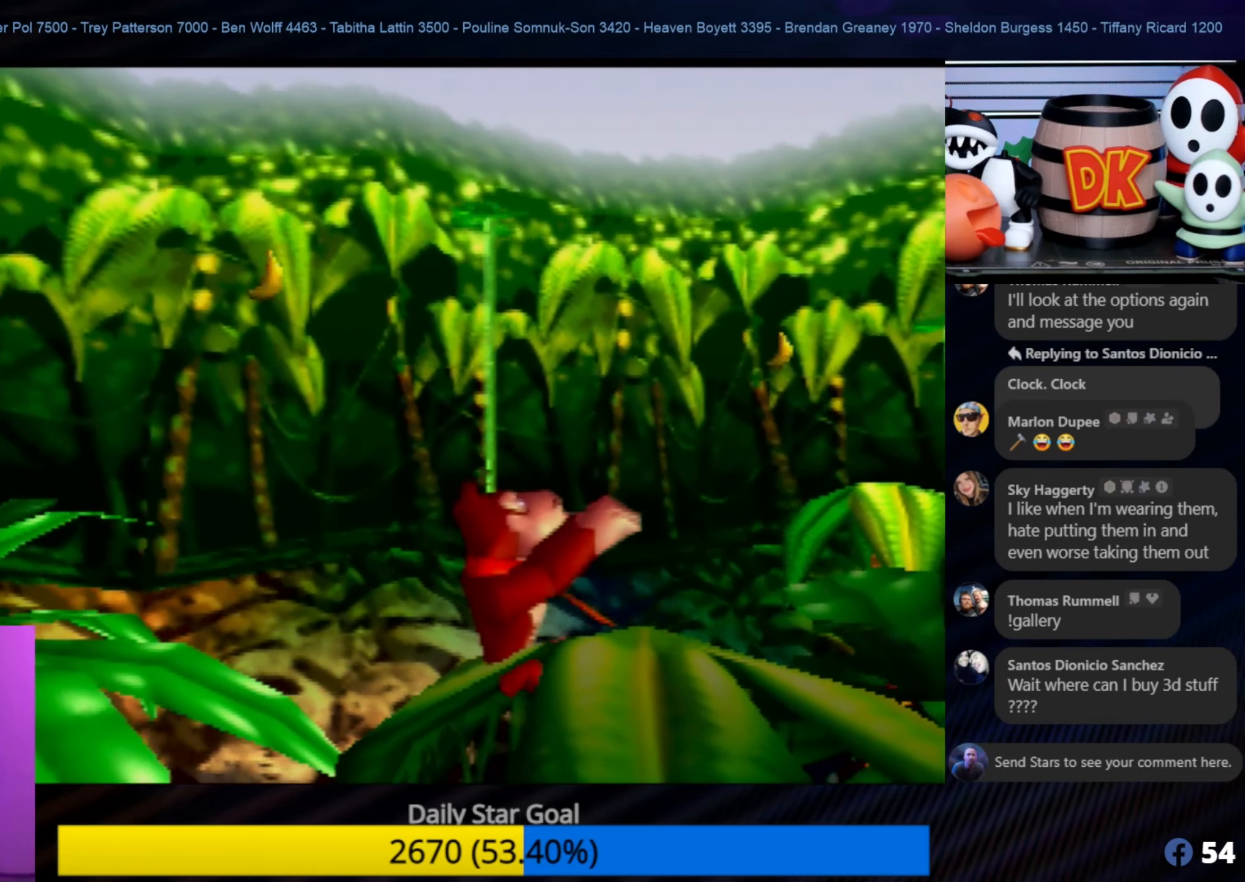
{"buttons": [], "left_stick": "center", "events": [[50, "C_RIGHT", "down"], [183, "C_RIGHT", "up"], [283, "C_RIGHT", "down"], [400, "C_RIGHT", "up"]]}
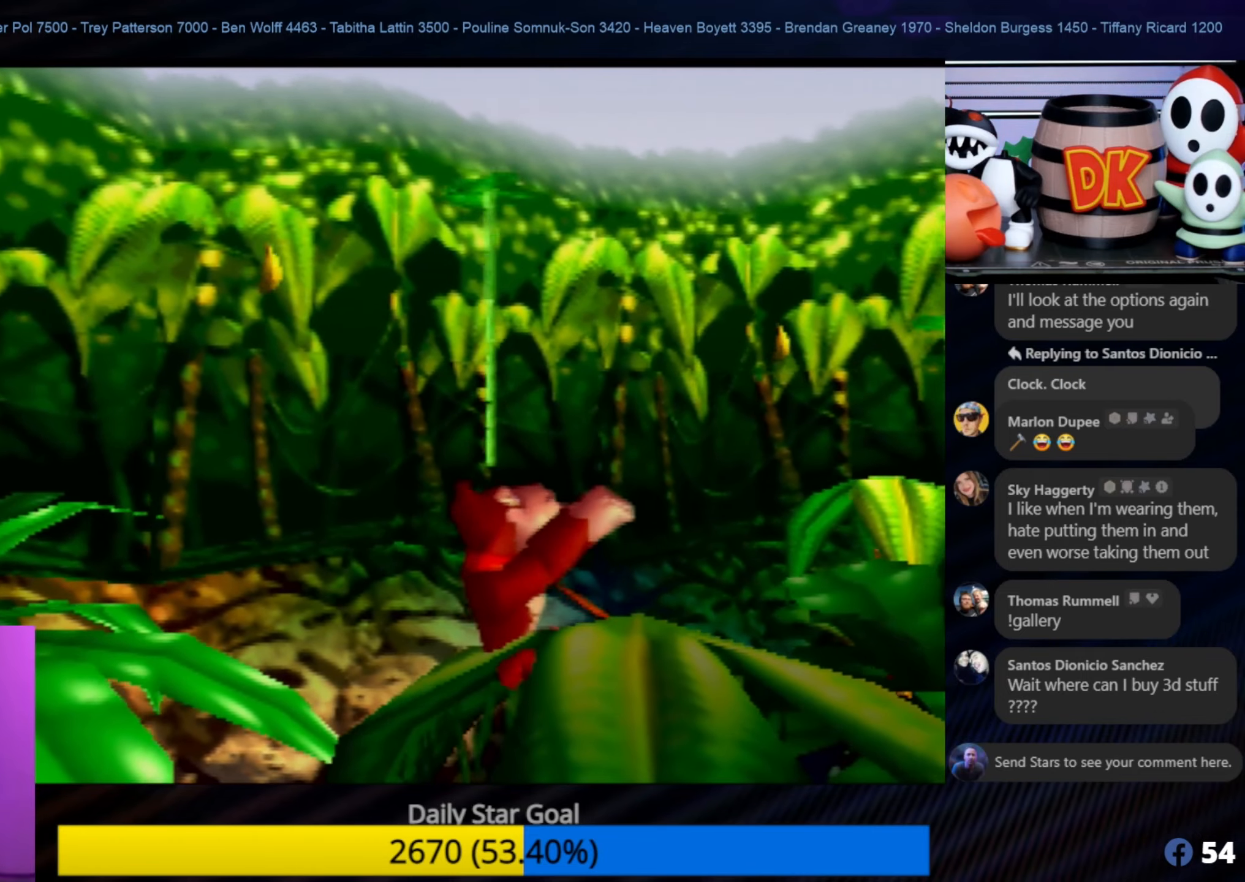
{"buttons": [], "left_stick": "center", "events": [[50, "left_stick", "up"], [133, "left_stick", "up-left"], [217, "C_RIGHT", "down"], [283, "left_stick", "center"], [383, "C_RIGHT", "up"]]}
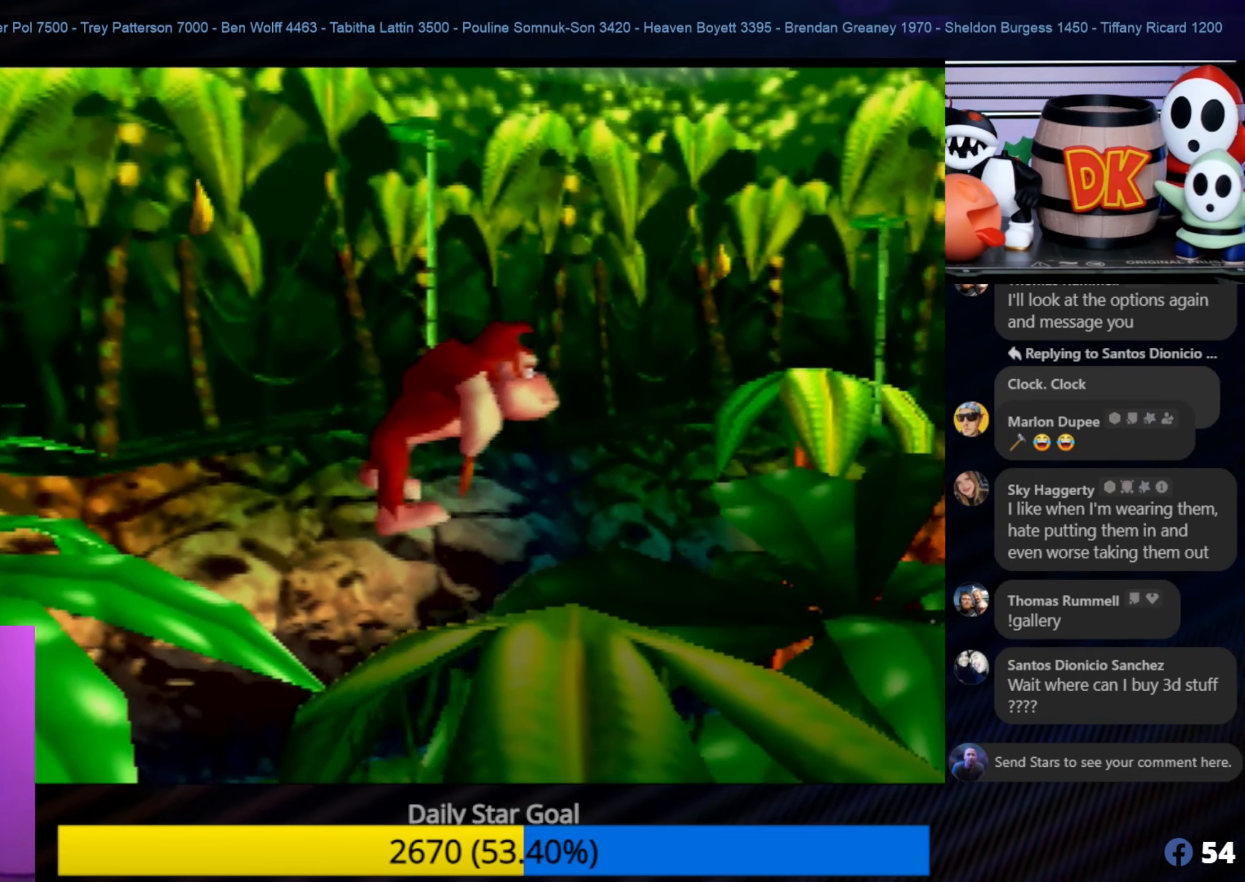
{"buttons": ["C_RIGHT"], "left_stick": "center", "events": [[400, "C_RIGHT", "down"]]}
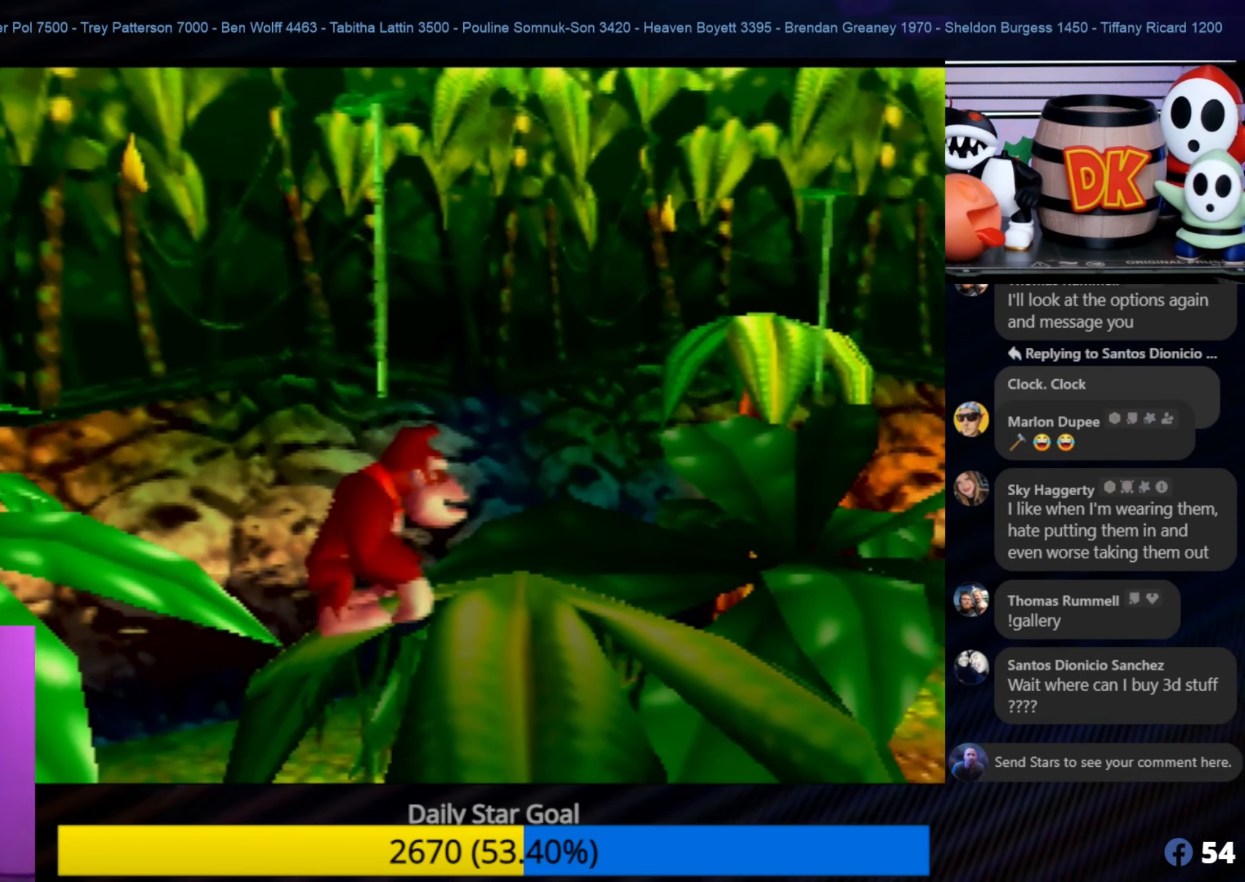
{"buttons": [], "left_stick": "center", "events": [[67, "C_RIGHT", "up"], [133, "C_RIGHT", "down"], [267, "C_RIGHT", "up"], [333, "C_RIGHT", "down"], [400, "C_RIGHT", "up"]]}
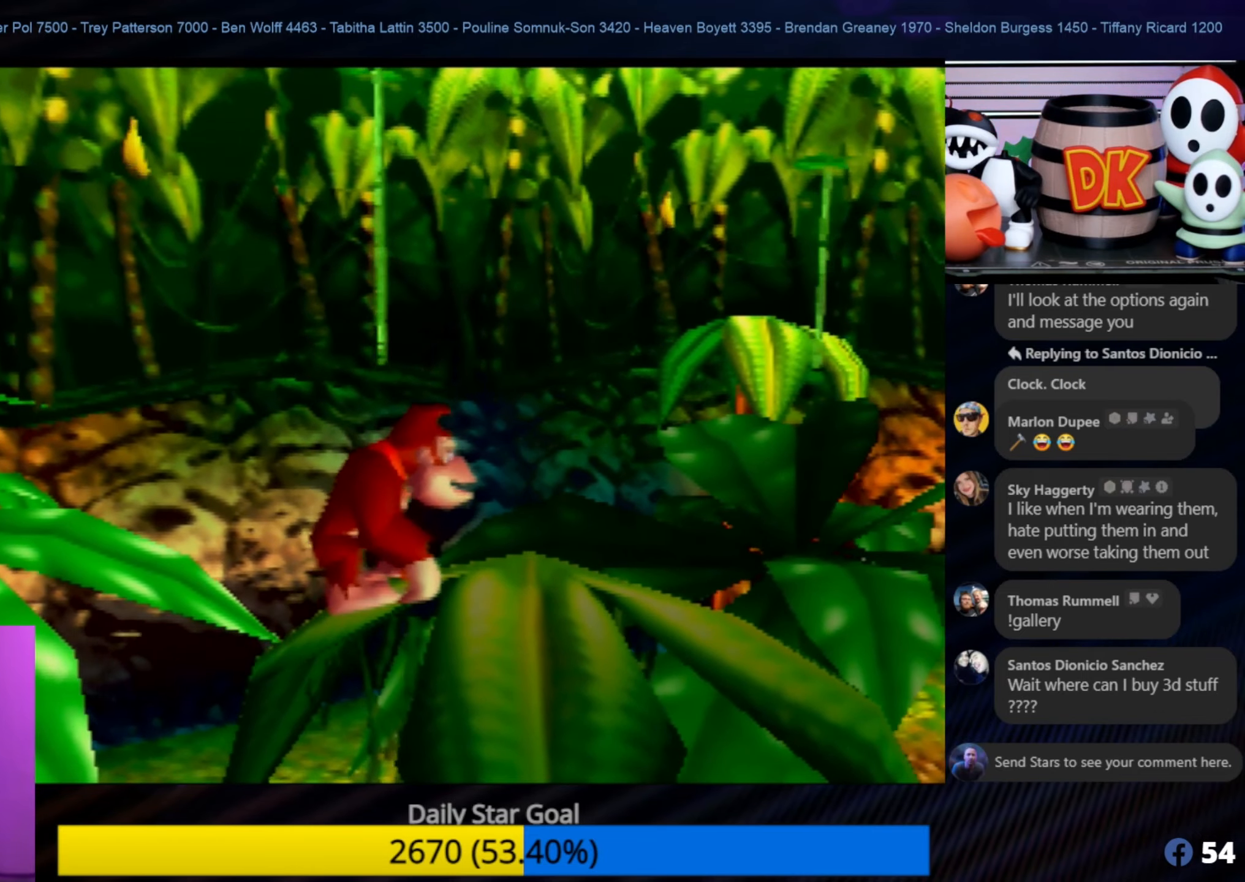
{"buttons": ["C_LEFT"], "left_stick": "center", "events": [[67, "C_LEFT", "down"], [183, "C_LEFT", "up"], [300, "C_LEFT", "down"], [383, "C_LEFT", "up"], [500, "C_LEFT", "down"]]}
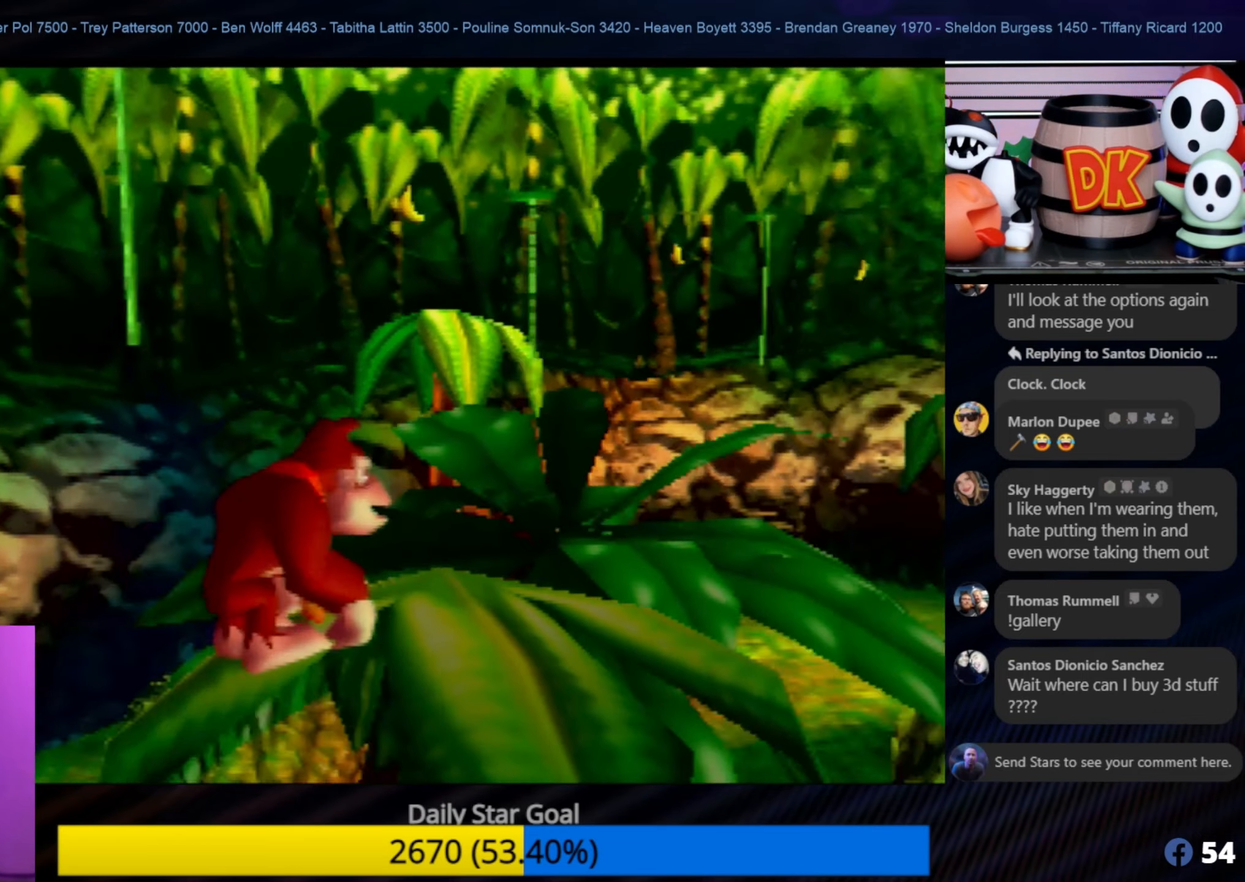
{"buttons": ["C_LEFT"], "left_stick": "center", "events": [[83, "C_LEFT", "up"], [183, "C_LEFT", "down"], [233, "C_LEFT", "up"], [317, "C_LEFT", "down"], [400, "C_LEFT", "up"], [483, "C_LEFT", "down"]]}
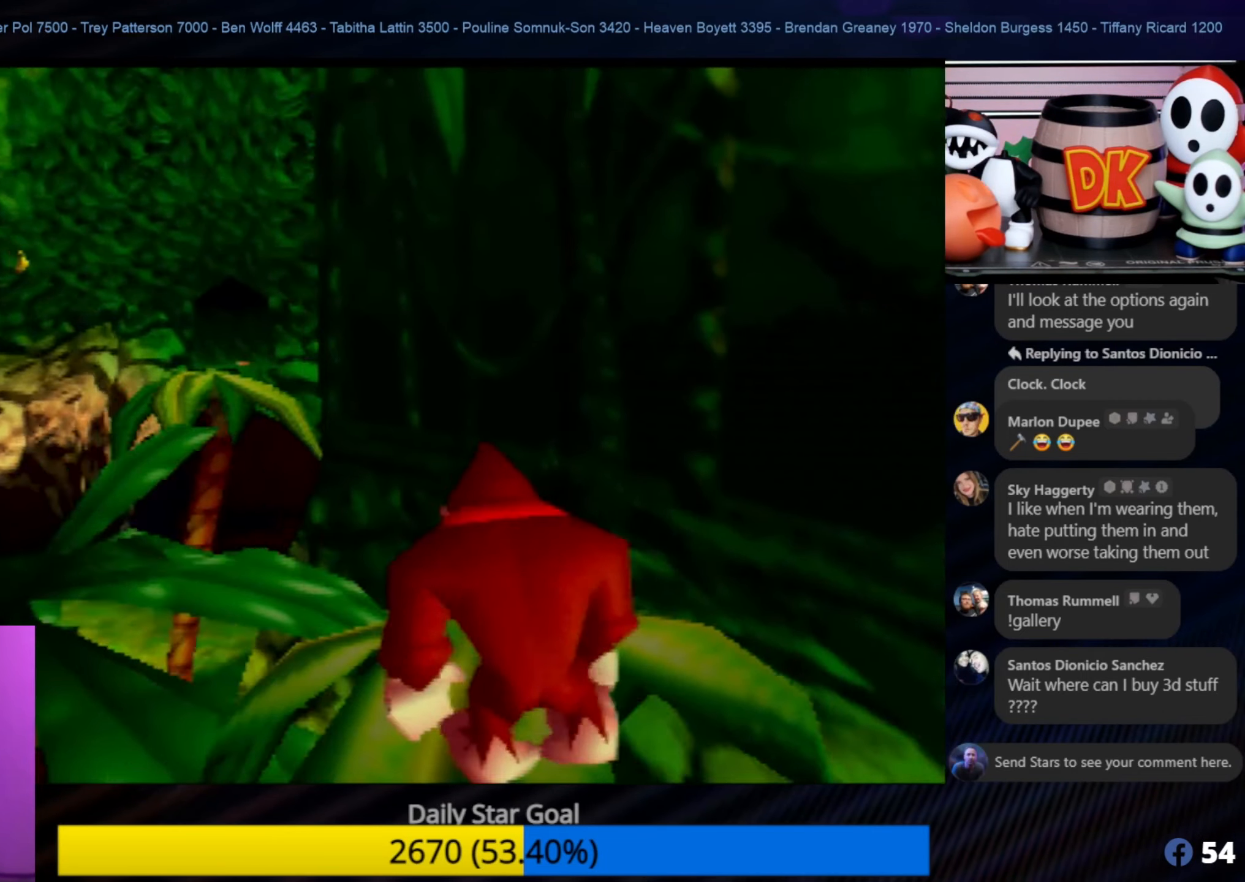
{"buttons": [], "left_stick": "center", "events": [[50, "C_LEFT", "up"], [150, "C_LEFT", "down"], [267, "C_LEFT", "up"], [333, "C_LEFT", "down"], [467, "C_LEFT", "up"]]}
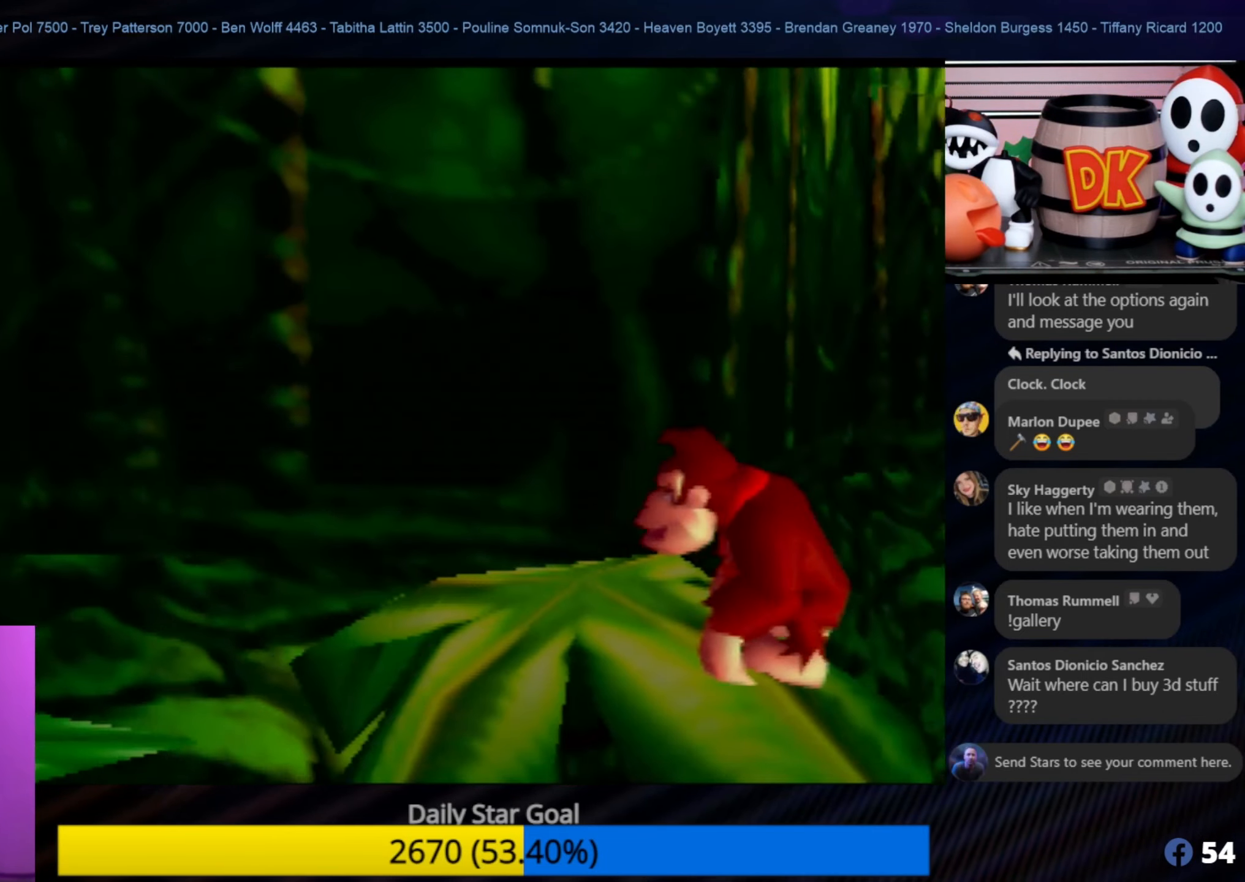
{"buttons": [], "left_stick": "center", "events": [[33, "C_LEFT", "down"], [150, "C_LEFT", "up"], [200, "C_LEFT", "down"], [317, "C_LEFT", "up"], [450, "C_LEFT", "down"], [500, "C_LEFT", "up"]]}
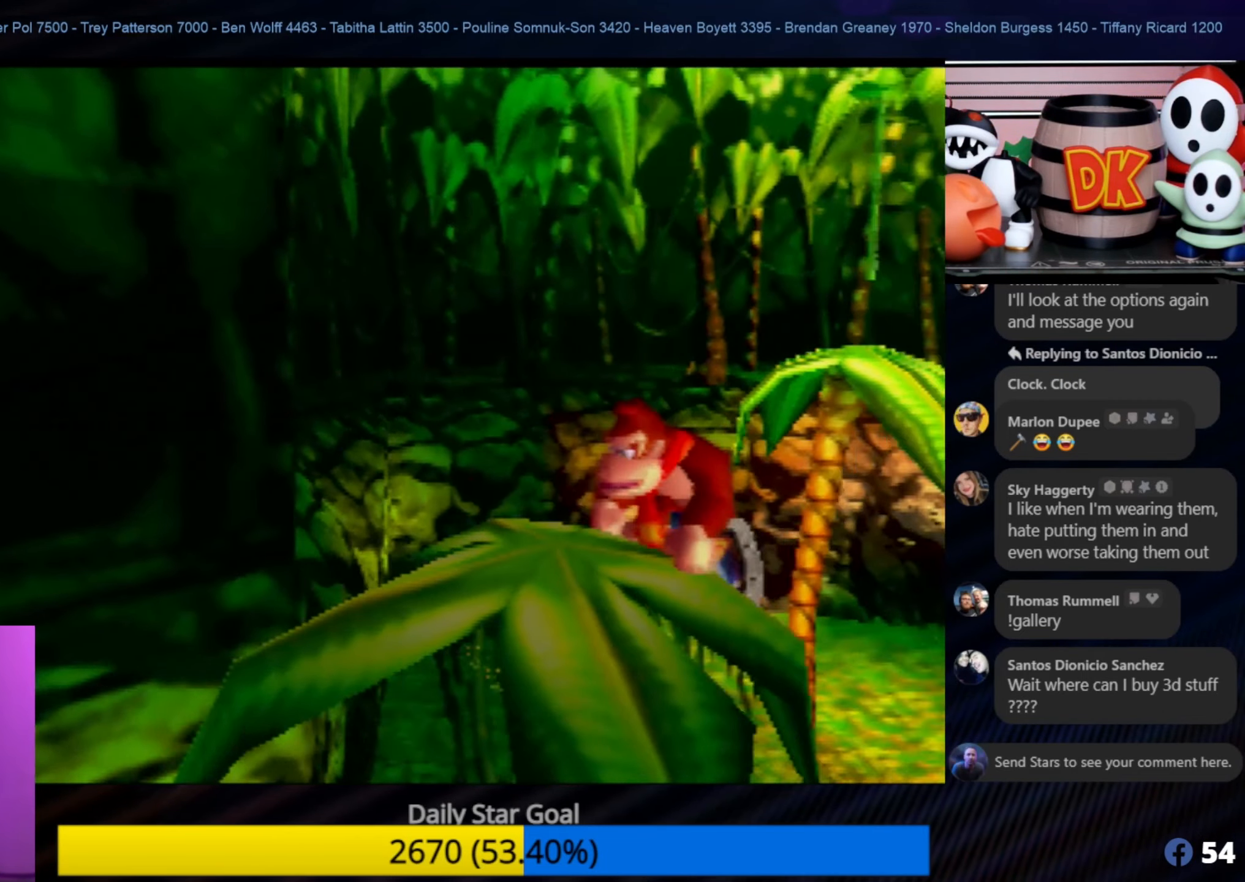
{"buttons": ["C_LEFT"], "left_stick": "center", "events": [[50, "C_LEFT", "down"], [183, "C_LEFT", "up"], [283, "C_LEFT", "down"], [383, "C_LEFT", "up"], [450, "C_LEFT", "down"]]}
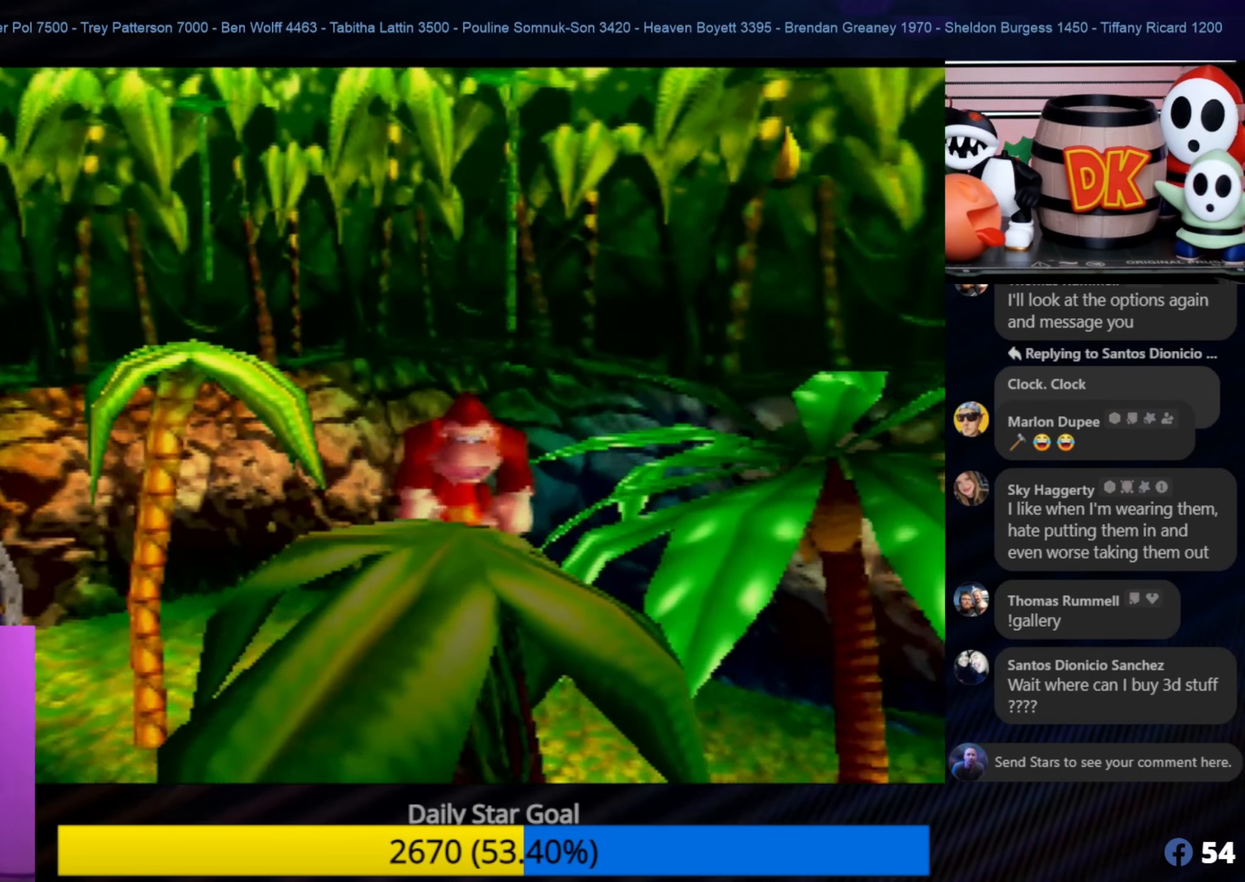
{"buttons": [], "left_stick": "center", "events": [[50, "C_LEFT", "up"]]}
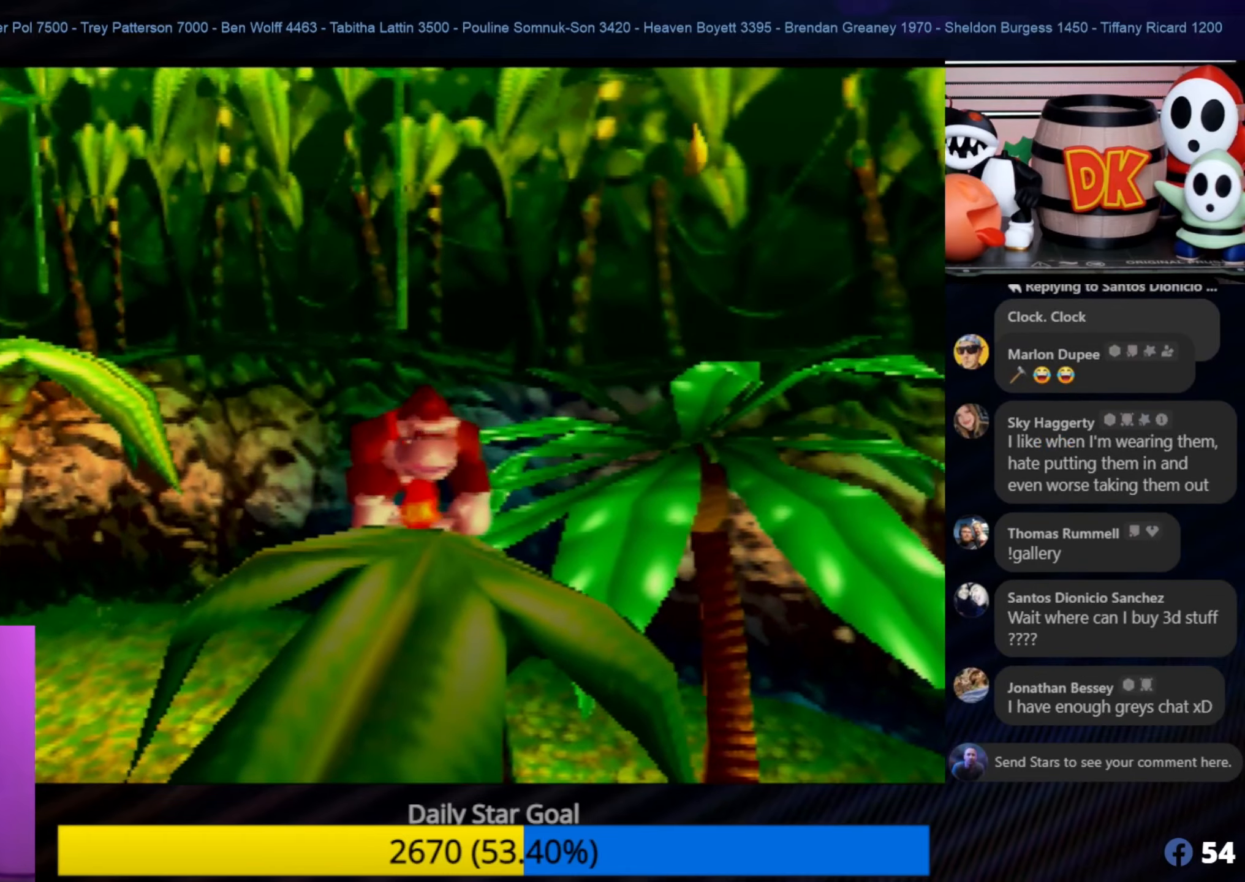
{"buttons": [], "left_stick": "center", "events": [[117, "left_stick", "down"], [250, "left_stick", "center"]]}
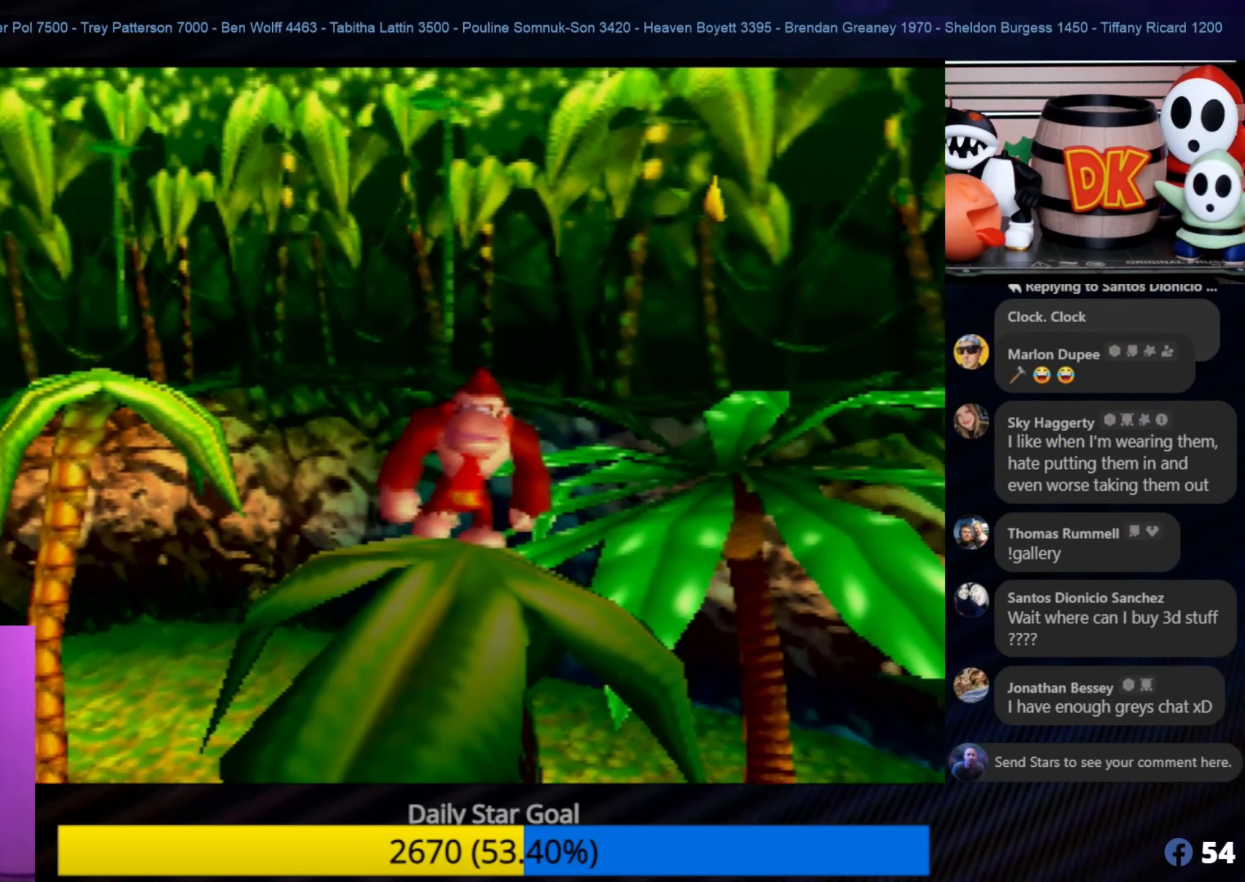
{"buttons": [], "left_stick": "center", "events": [[250, "left_stick", "up"], [367, "left_stick", "center"]]}
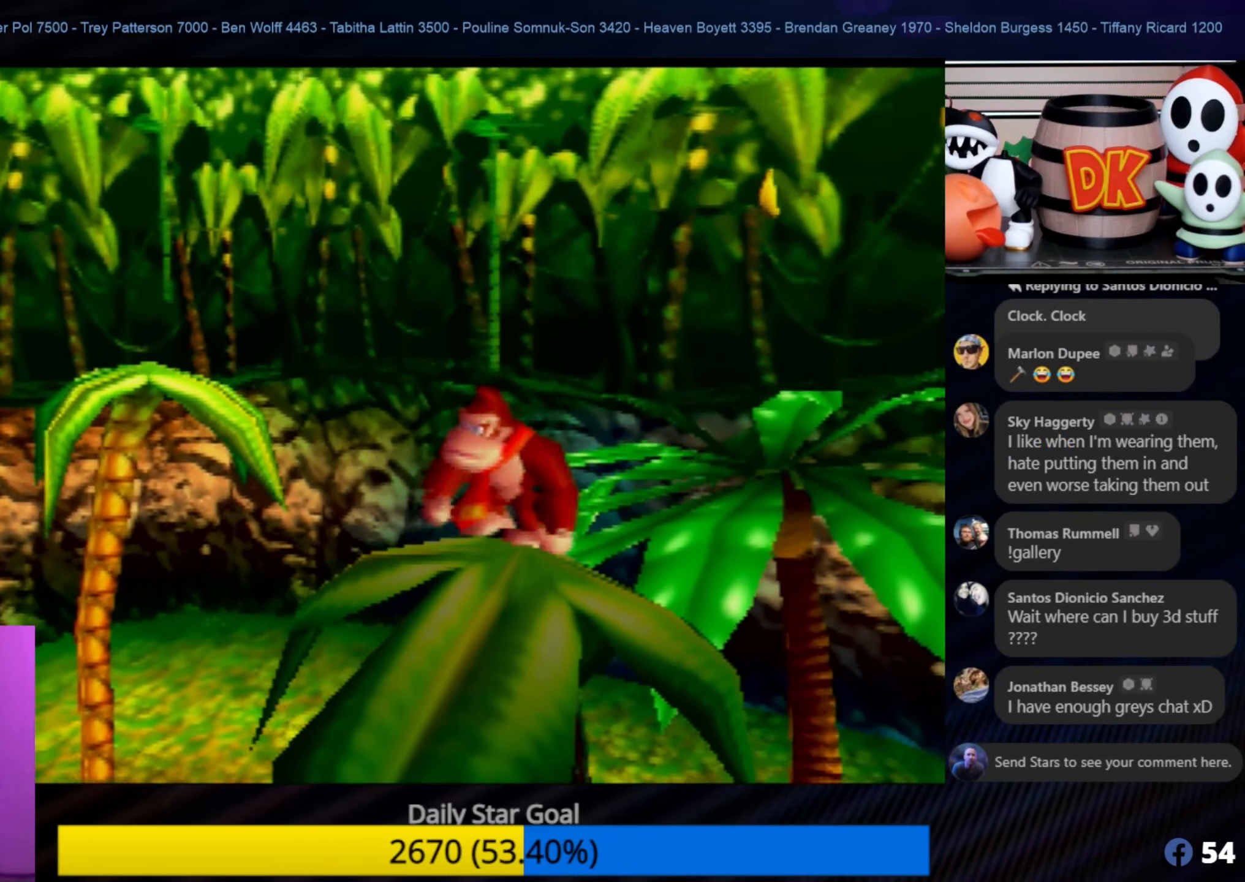
{"buttons": [], "left_stick": "center", "events": [[284, "left_stick", "up-right"], [350, "left_stick", "center"]]}
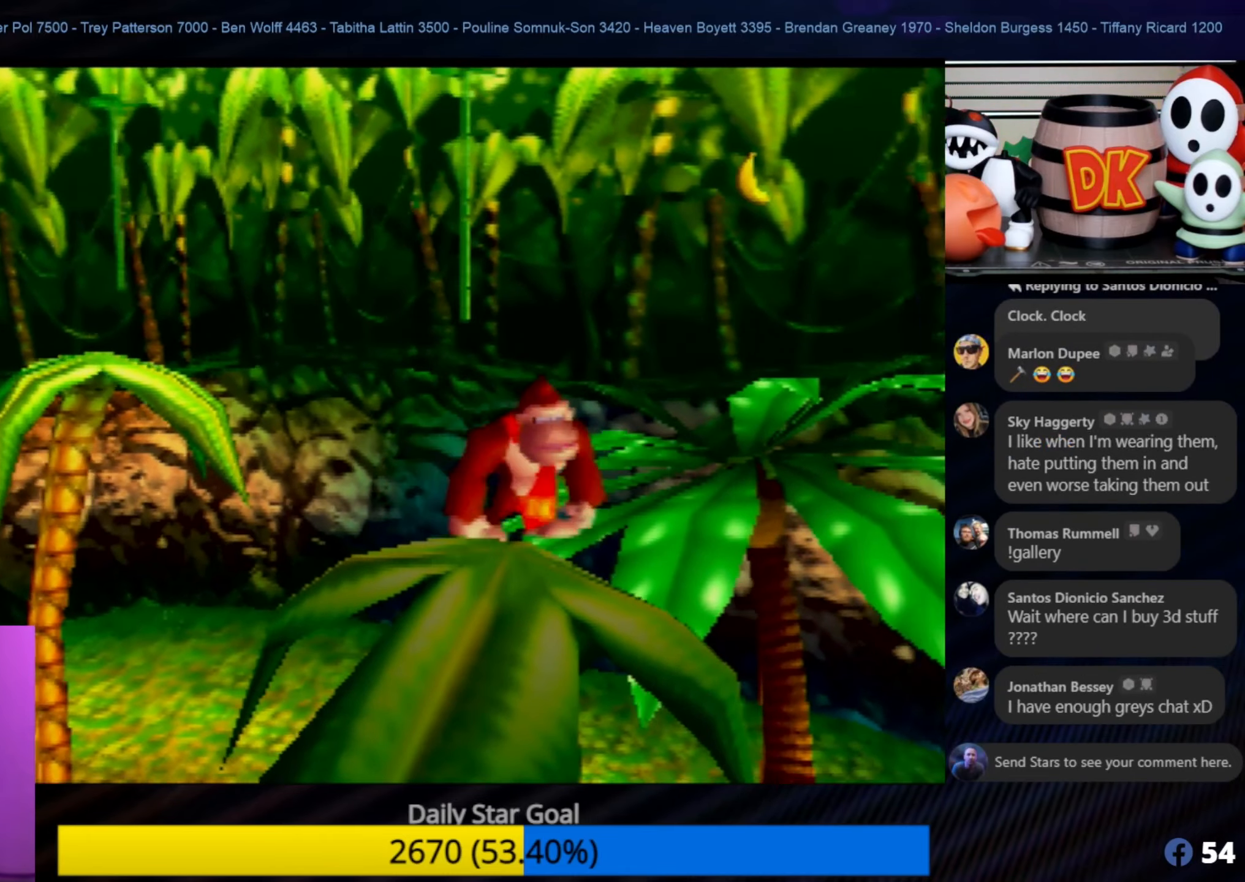
{"buttons": [], "left_stick": "down", "events": [[367, "left_stick", "down"]]}
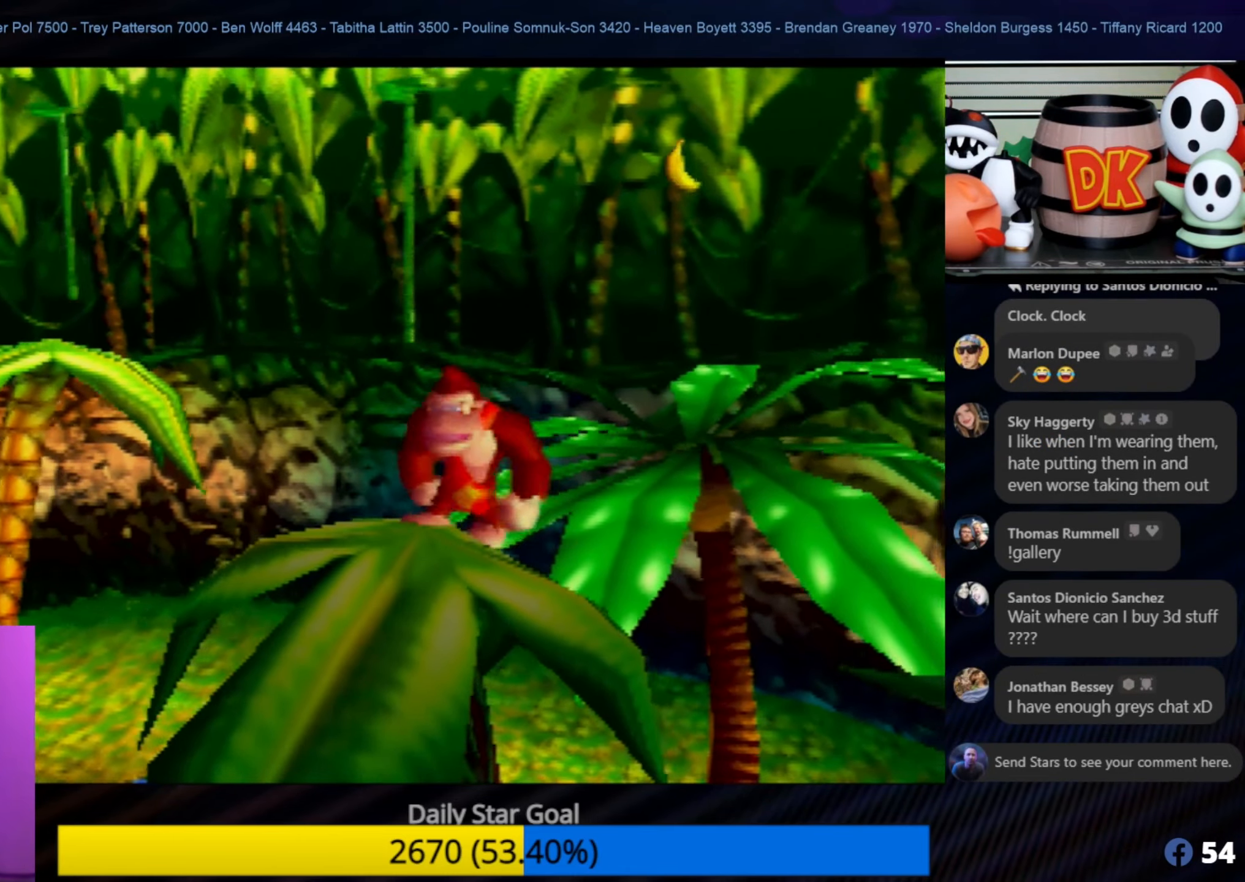
{"buttons": [], "left_stick": "center", "events": [[67, "left_stick", "center"], [134, "C_LEFT", "down"], [150, "C_LEFT", "up"]]}
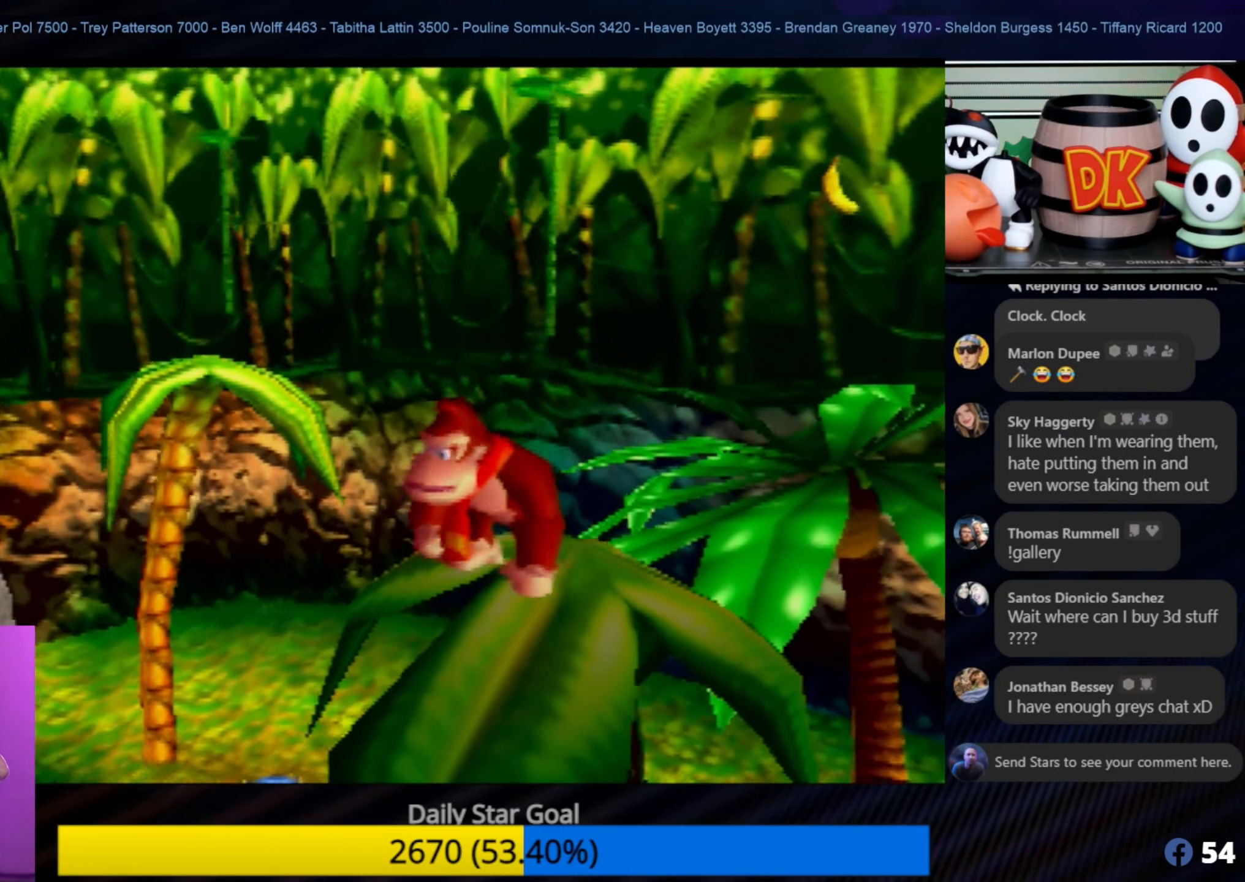
{"buttons": [], "left_stick": "center", "events": [[117, "C_LEFT", "down"], [167, "C_LEFT", "up"], [300, "left_stick", "up"], [484, "left_stick", "center"]]}
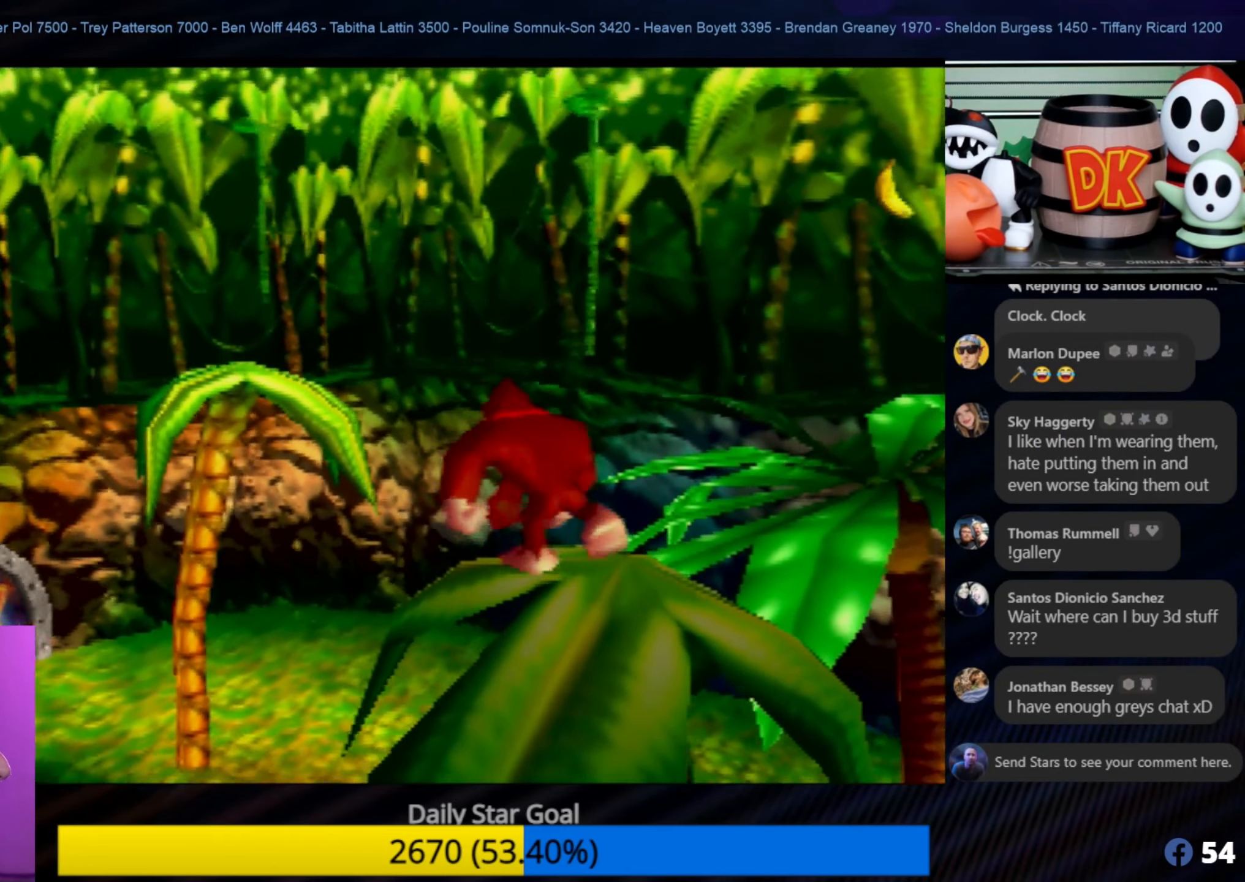
{"buttons": [], "left_stick": "right", "events": [[334, "left_stick", "right"]]}
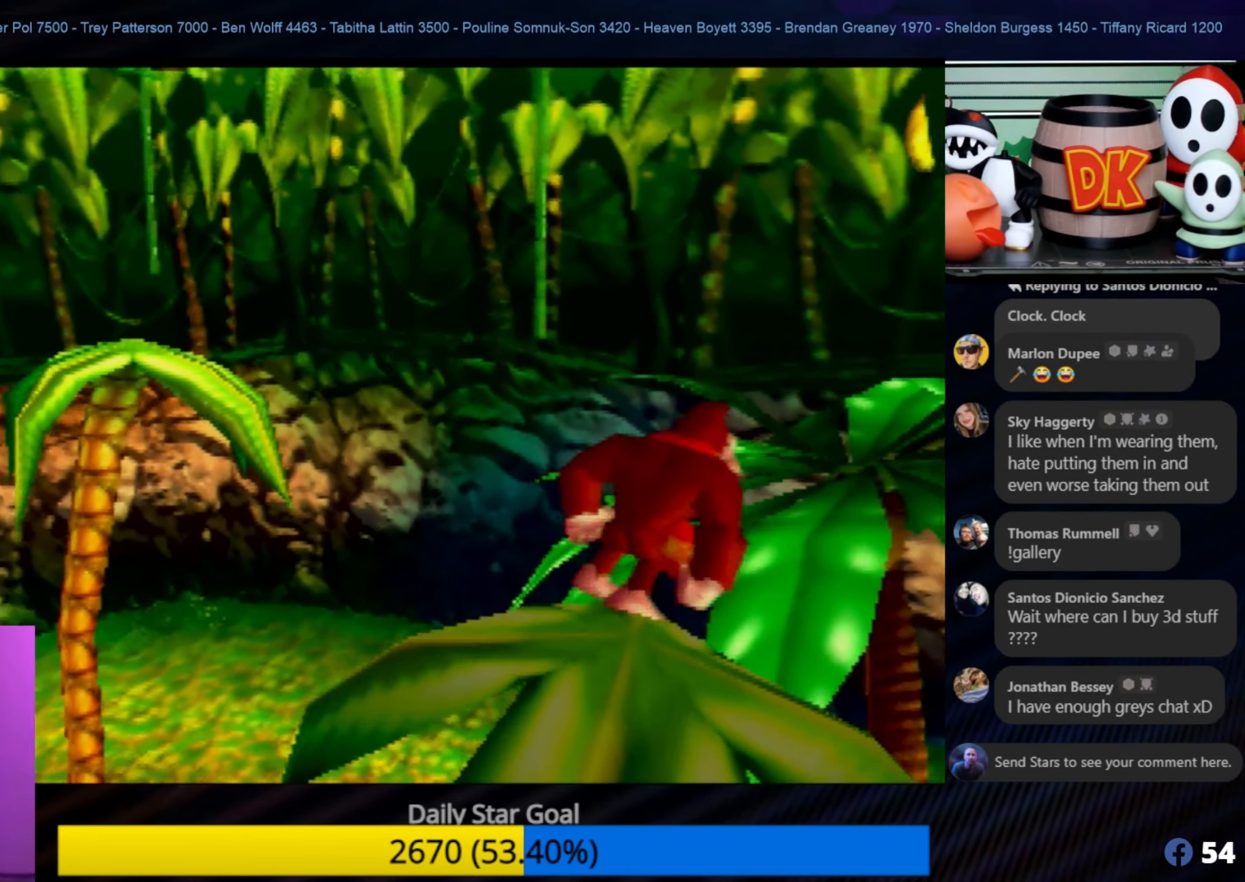
{"buttons": [], "left_stick": "center", "events": [[17, "left_stick", "center"]]}
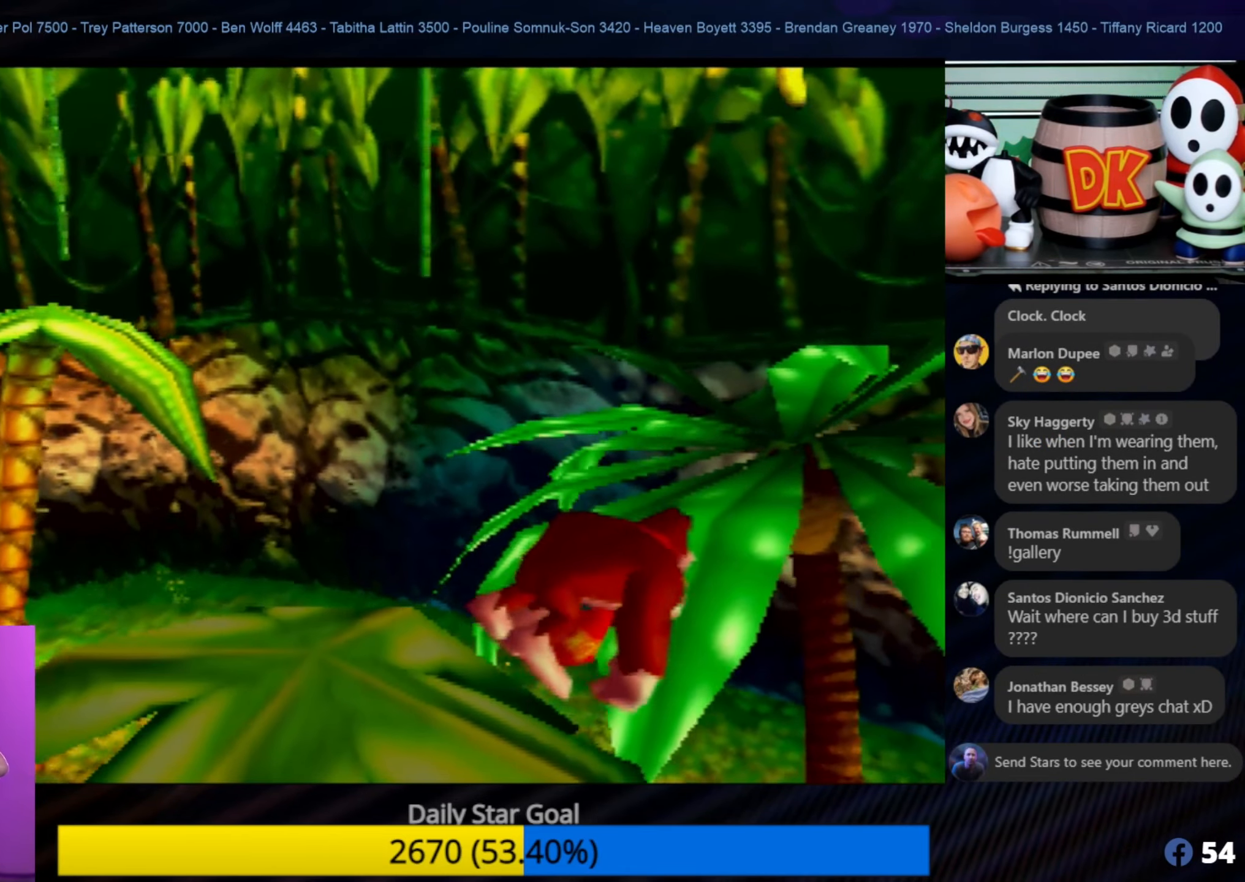
{"buttons": ["A"], "left_stick": "up", "events": [[184, "left_stick", "up"], [334, "A", "down"], [367, "C_DOWN", "down"], [417, "C_DOWN", "up"]]}